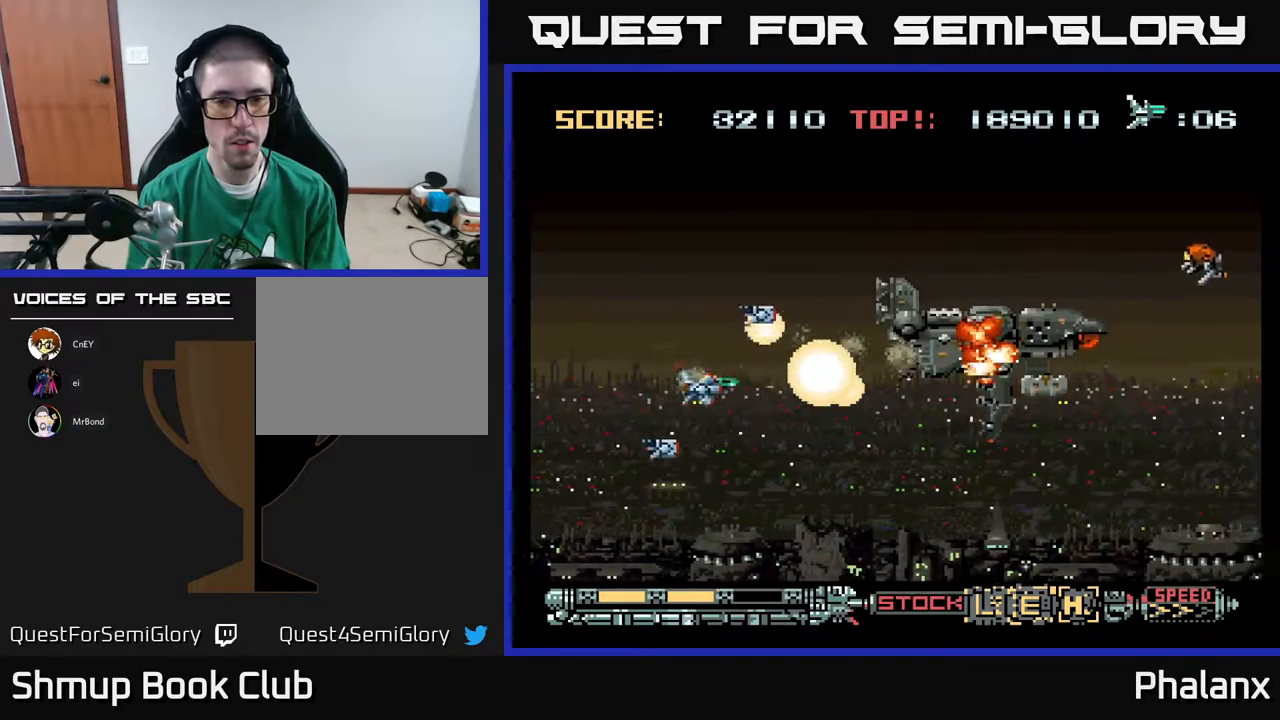
Gameplay with a controller (Xbox layout); each line is a JSON object with the inputs held at the frame after it. "events" lists button and stick changes between this image and that frame as [ms after this image, input, new state], when the widget could be followed in between. Not read: left_stick.
{"buttons": ["A"], "right_stick": "center", "events": [[50, "DPAD_RIGHT", "up"]]}
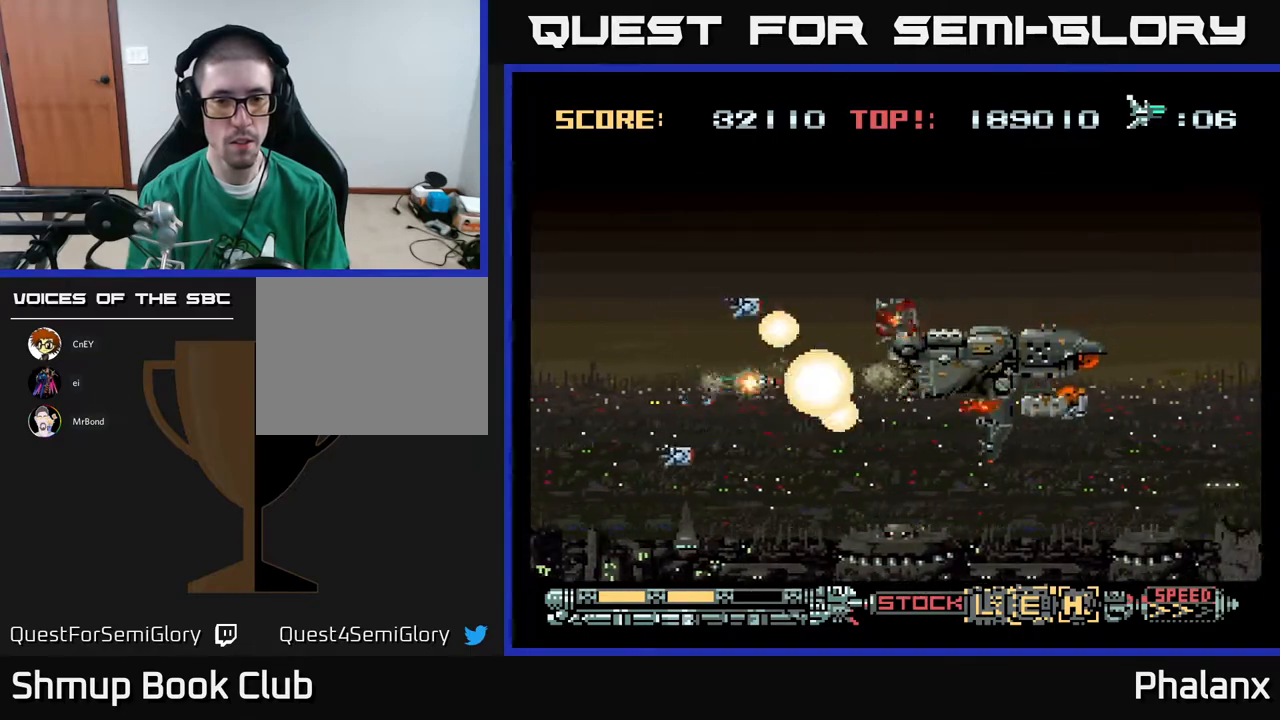
{"buttons": ["A", "DPAD_UP", "DPAD_RIGHT"], "right_stick": "center", "events": [[17, "DPAD_LEFT", "down"], [167, "DPAD_LEFT", "up"], [250, "DPAD_DOWN", "down"], [333, "DPAD_DOWN", "up"], [350, "DPAD_LEFT", "down"], [433, "DPAD_UP", "down"], [450, "DPAD_LEFT", "up"], [500, "DPAD_RIGHT", "down"]]}
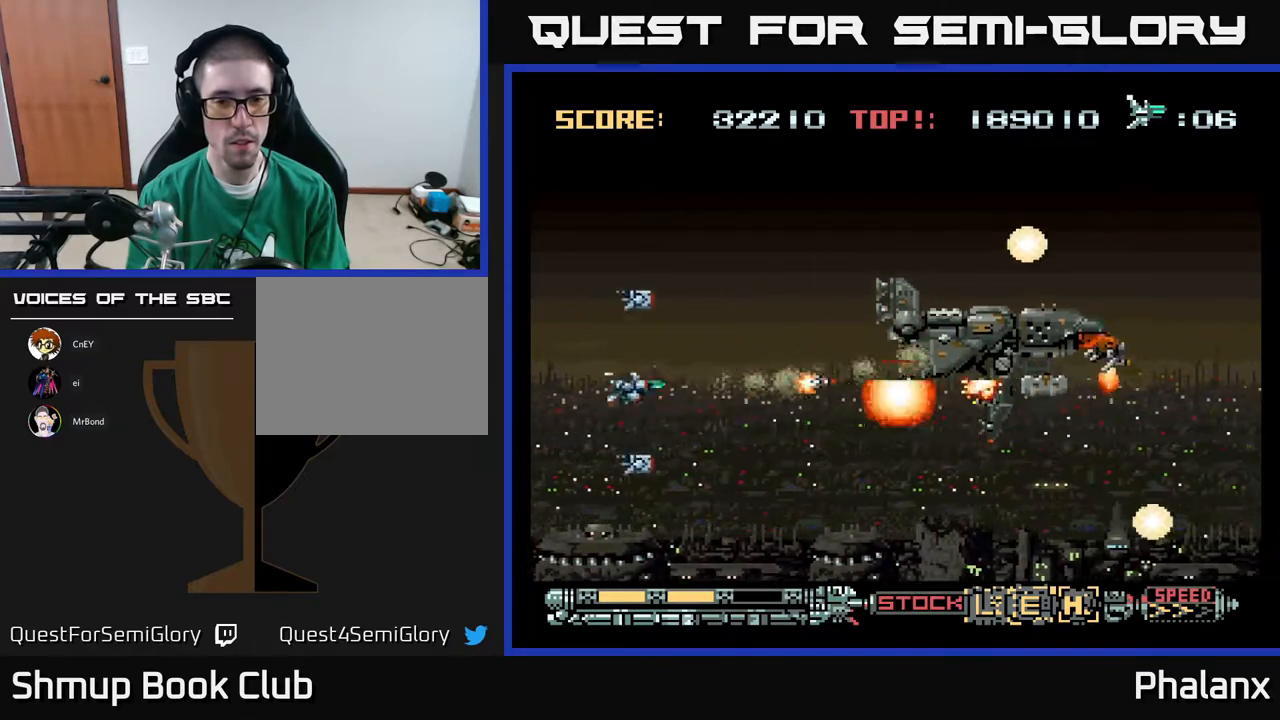
{"buttons": ["A", "DPAD_DOWN"], "right_stick": "center", "events": [[383, "DPAD_UP", "up"], [417, "DPAD_DOWN", "down"], [417, "DPAD_RIGHT", "up"]]}
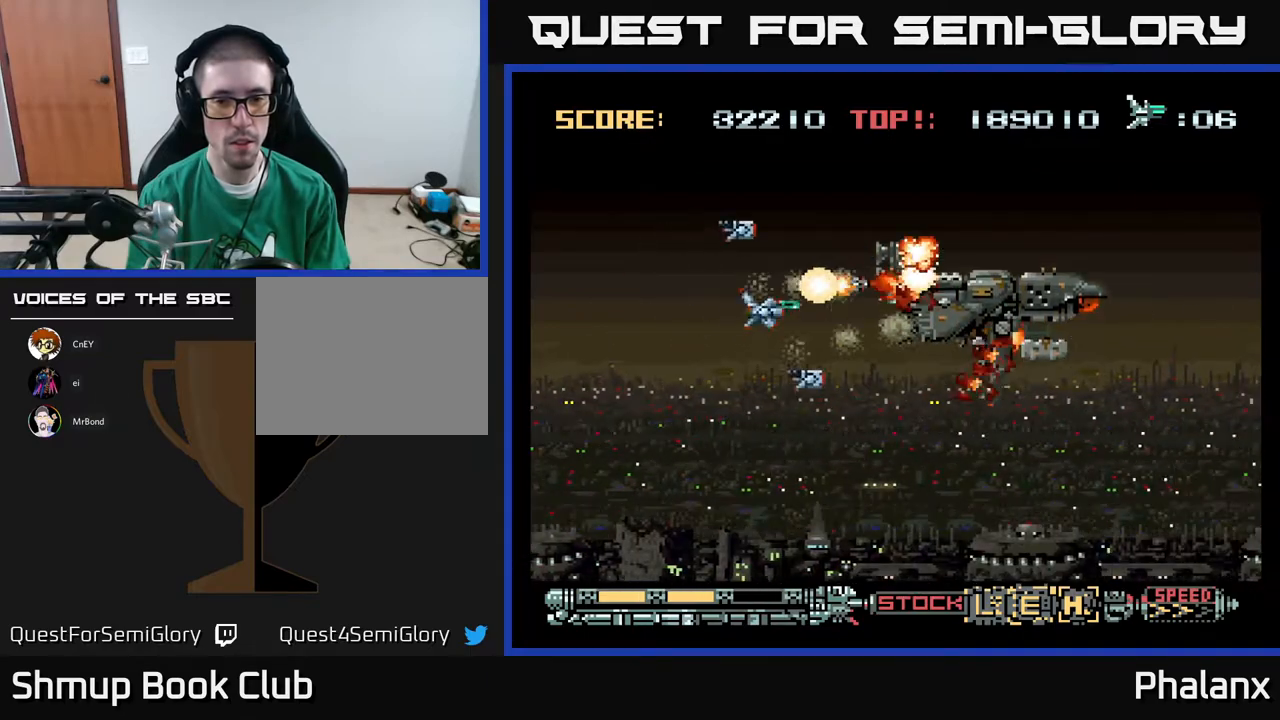
{"buttons": ["A", "DPAD_LEFT"], "right_stick": "center", "events": [[150, "DPAD_LEFT", "down"], [183, "DPAD_DOWN", "up"], [367, "DPAD_UP", "down"], [467, "DPAD_UP", "up"]]}
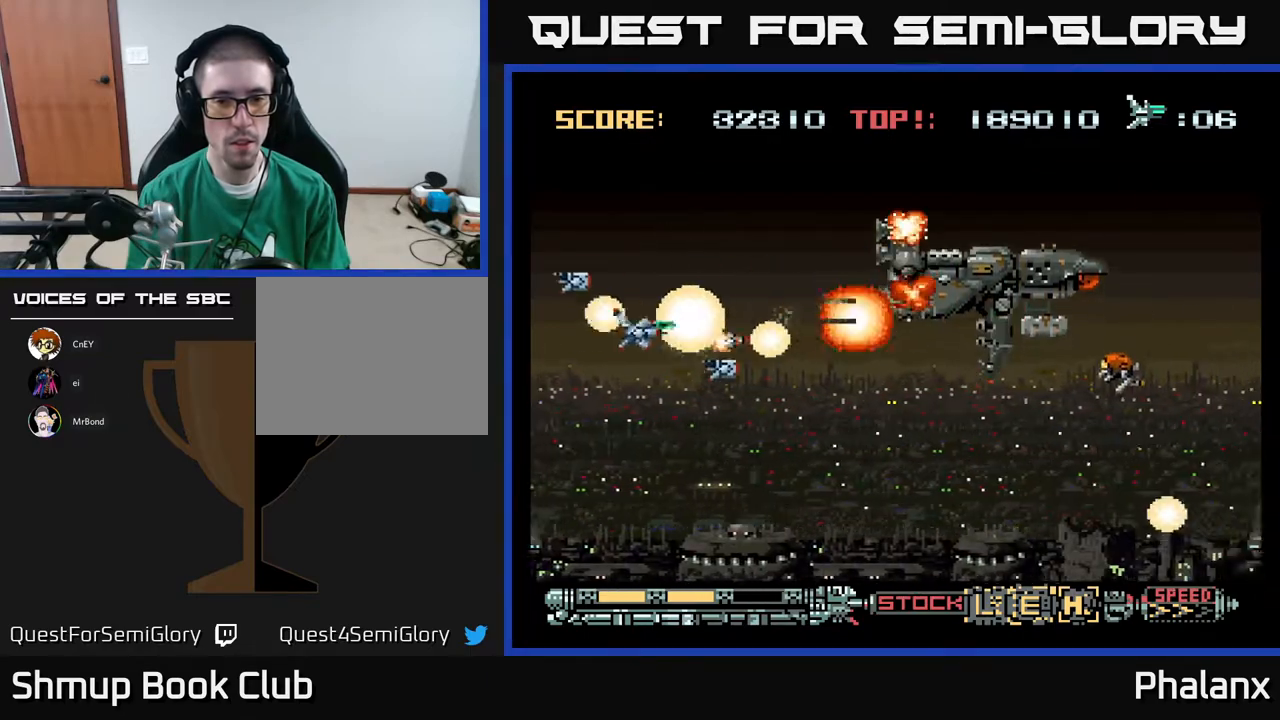
{"buttons": ["A", "DPAD_LEFT"], "right_stick": "center", "events": [[33, "DPAD_DOWN", "down"], [50, "DPAD_LEFT", "up"], [83, "DPAD_RIGHT", "down"], [100, "DPAD_DOWN", "up"], [233, "DPAD_RIGHT", "up"], [283, "DPAD_LEFT", "down"], [417, "DPAD_LEFT", "up"], [500, "DPAD_LEFT", "down"]]}
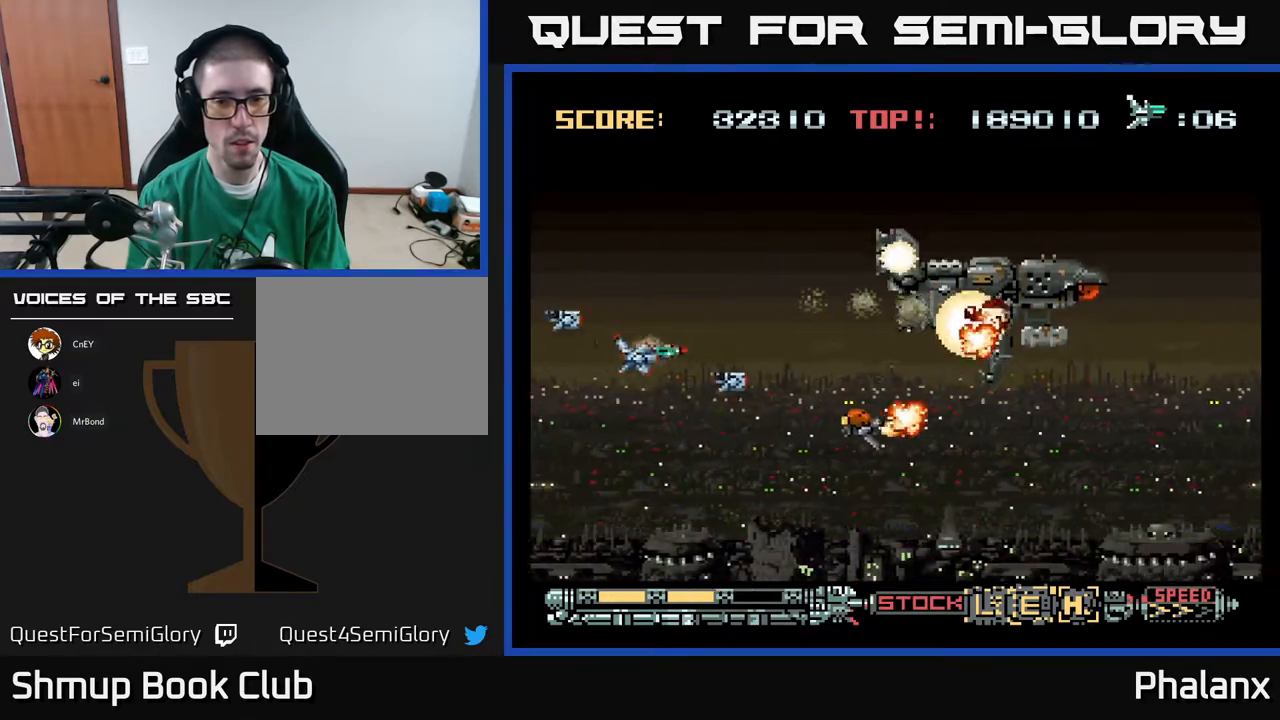
{"buttons": ["A"], "right_stick": "center", "events": [[183, "DPAD_LEFT", "up"], [200, "DPAD_DOWN", "down"], [267, "X", "down"], [300, "DPAD_RIGHT", "down"], [333, "DPAD_DOWN", "up"], [333, "DPAD_RIGHT", "up"], [350, "X", "up"], [417, "X", "down"], [500, "X", "up"]]}
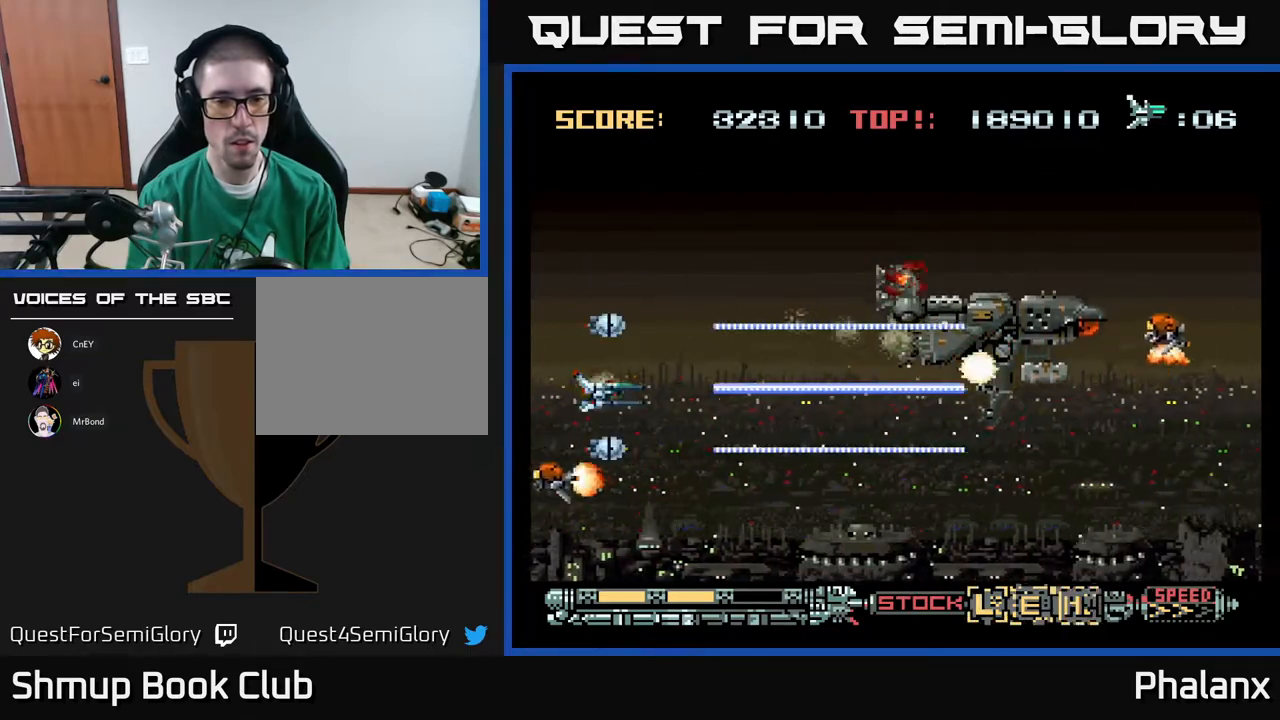
{"buttons": ["A"], "right_stick": "center", "events": [[150, "DPAD_RIGHT", "down"], [217, "DPAD_DOWN", "down"], [233, "DPAD_RIGHT", "up"], [283, "DPAD_DOWN", "up"], [333, "DPAD_UP", "down"], [483, "DPAD_UP", "up"]]}
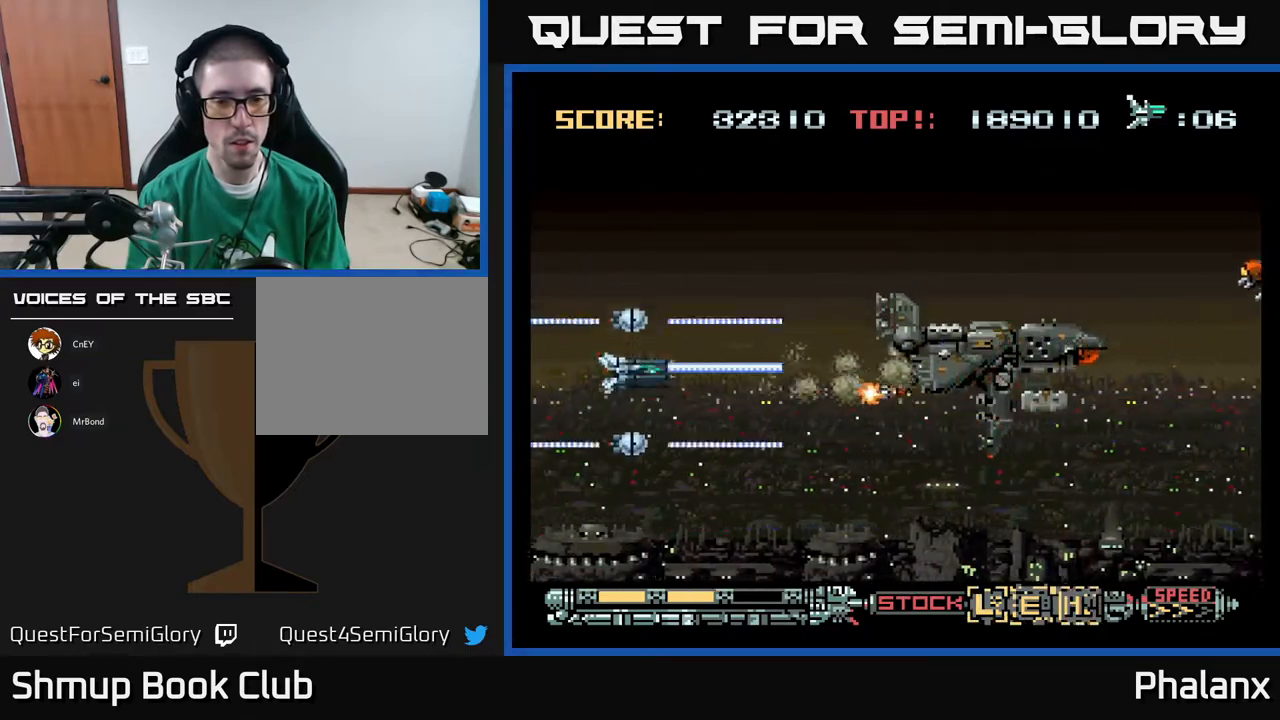
{"buttons": ["A", "DPAD_RIGHT"], "right_stick": "center", "events": [[183, "DPAD_LEFT", "down"], [233, "DPAD_LEFT", "up"], [383, "DPAD_RIGHT", "down"], [400, "DPAD_UP", "down"], [500, "DPAD_UP", "up"]]}
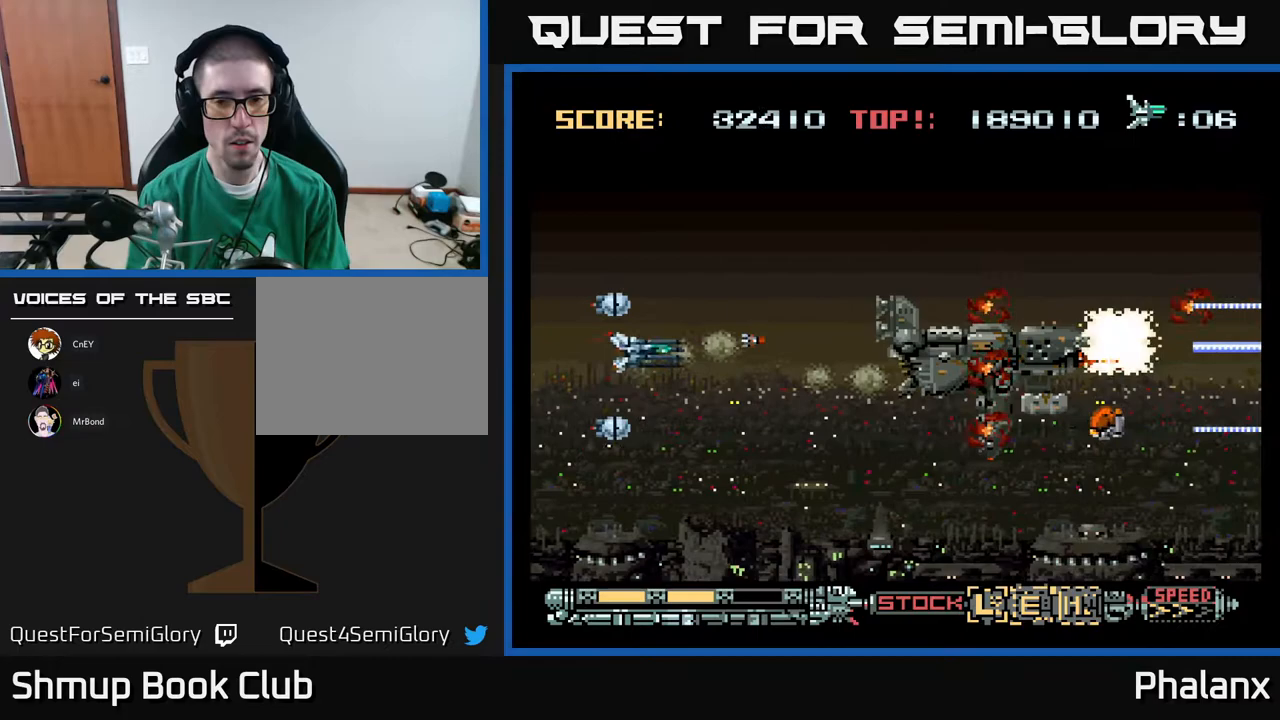
{"buttons": ["A"], "right_stick": "center", "events": [[100, "DPAD_RIGHT", "up"]]}
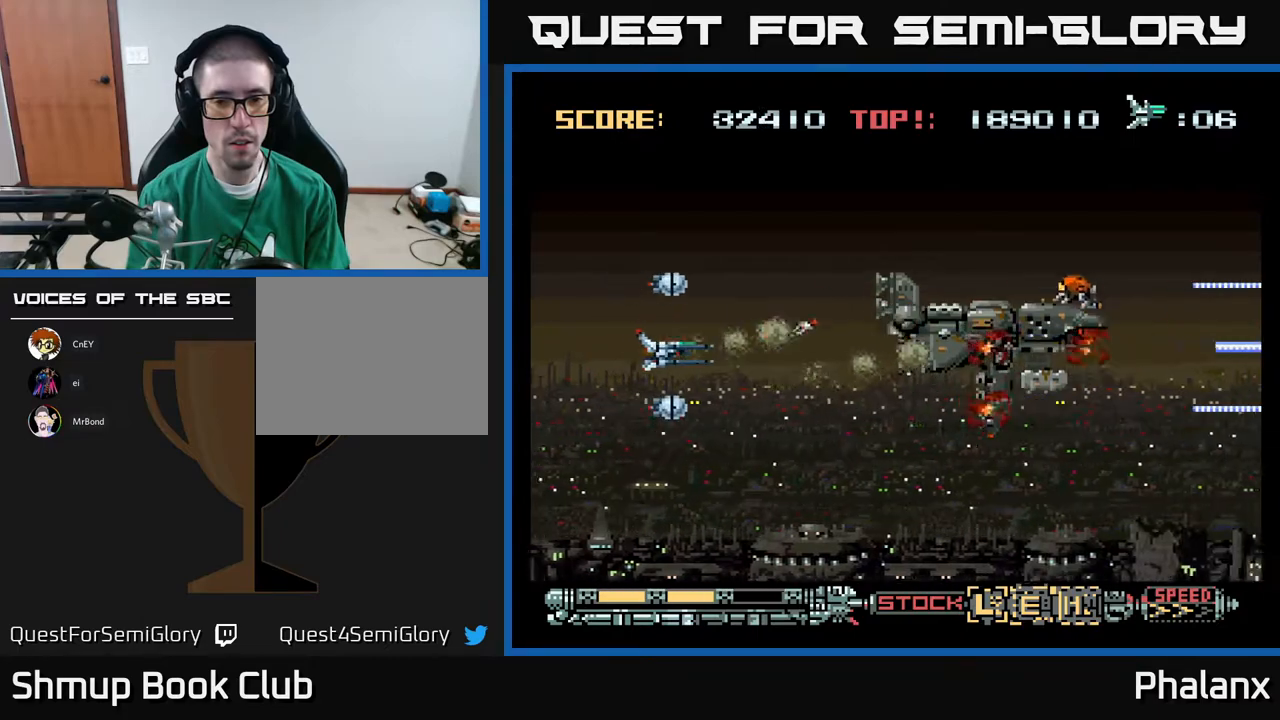
{"buttons": ["A"], "right_stick": "center", "events": [[167, "DPAD_UP", "down"], [350, "DPAD_RIGHT", "down"], [400, "DPAD_RIGHT", "up"], [483, "DPAD_UP", "up"]]}
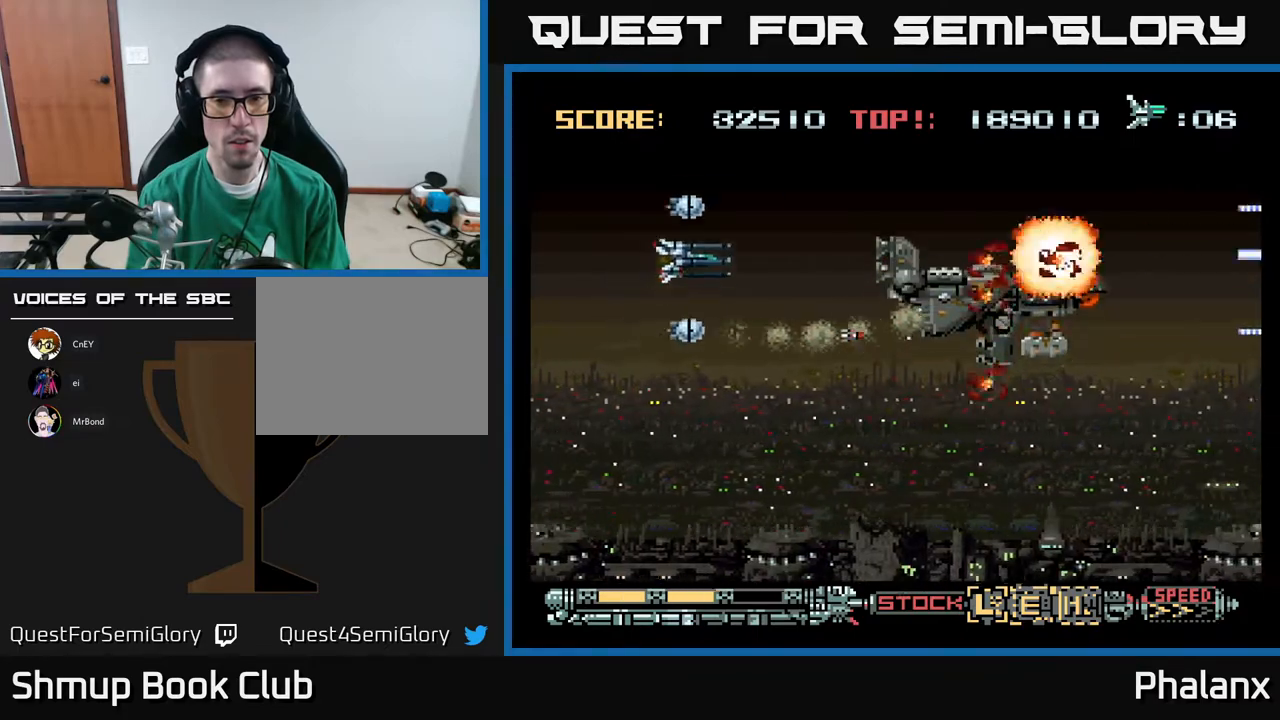
{"buttons": ["A", "DPAD_RIGHT"], "right_stick": "center", "events": [[17, "DPAD_DOWN", "down"], [333, "DPAD_DOWN", "up"], [417, "DPAD_UP", "down"], [483, "DPAD_RIGHT", "down"], [500, "DPAD_UP", "up"]]}
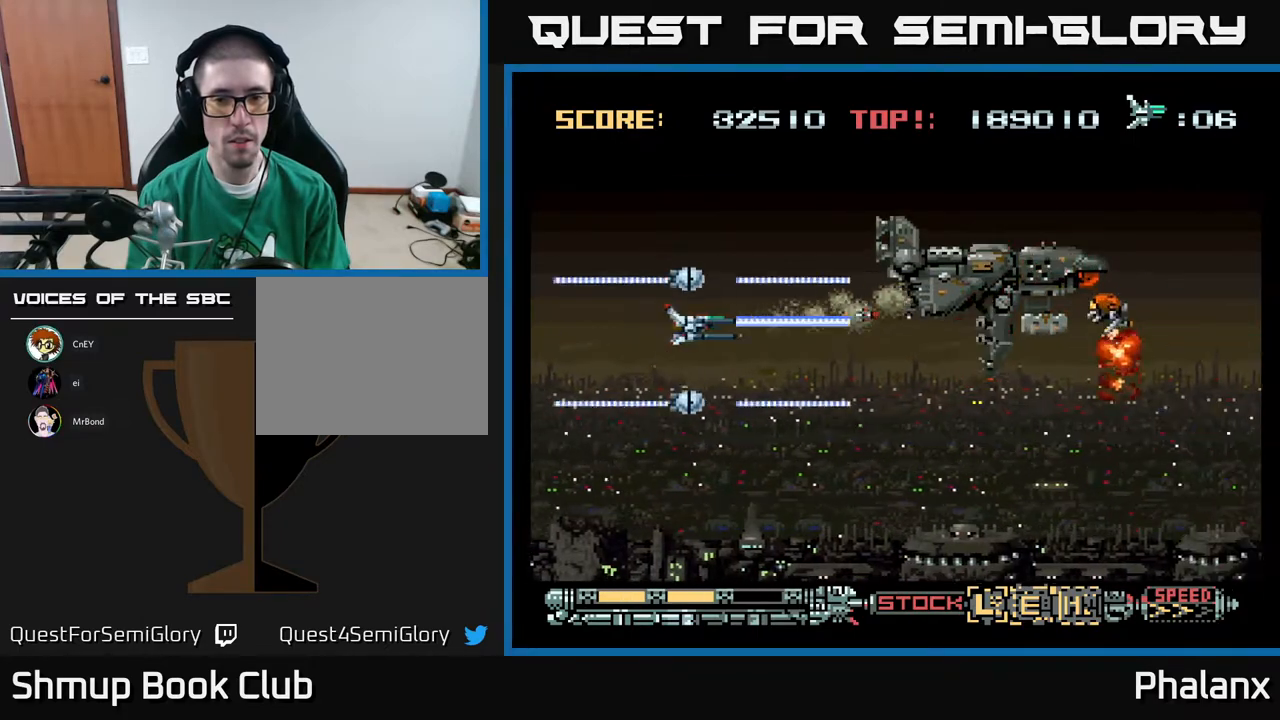
{"buttons": ["A", "DPAD_DOWN"], "right_stick": "center", "events": [[117, "DPAD_RIGHT", "up"], [500, "DPAD_DOWN", "down"]]}
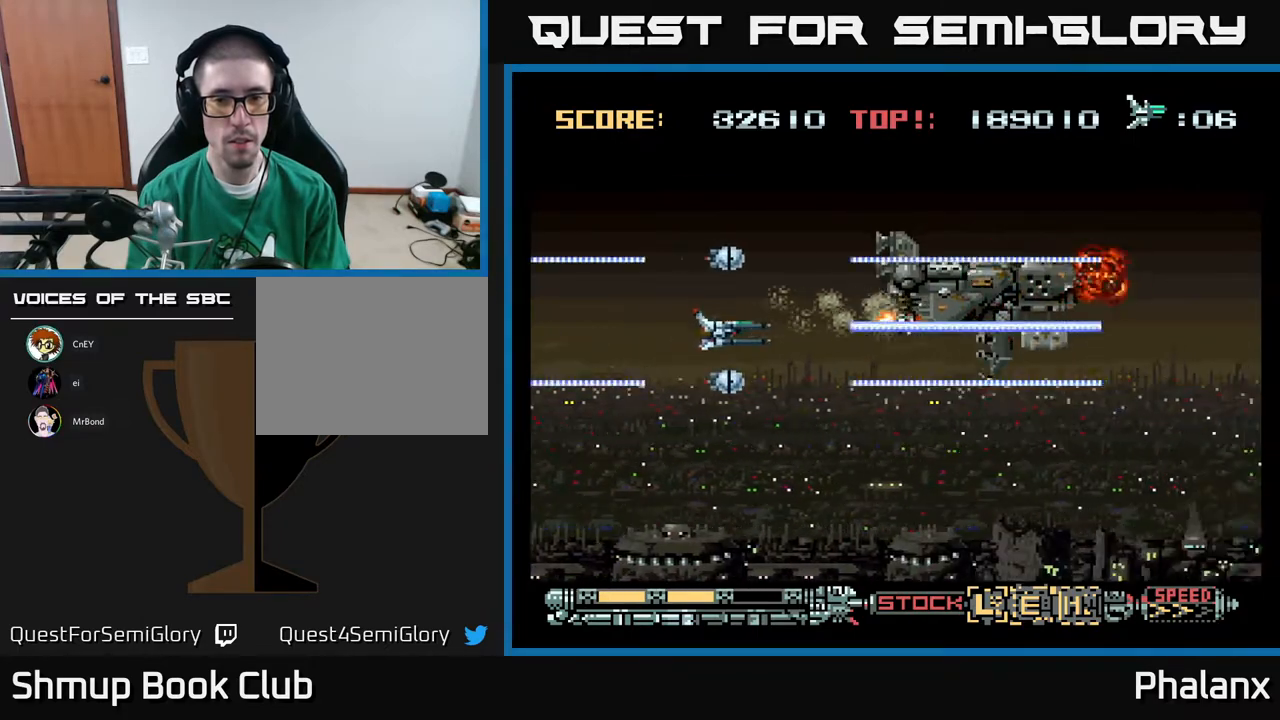
{"buttons": ["A"], "right_stick": "center", "events": [[67, "DPAD_DOWN", "up"], [450, "DPAD_DOWN", "down"], [500, "DPAD_DOWN", "up"]]}
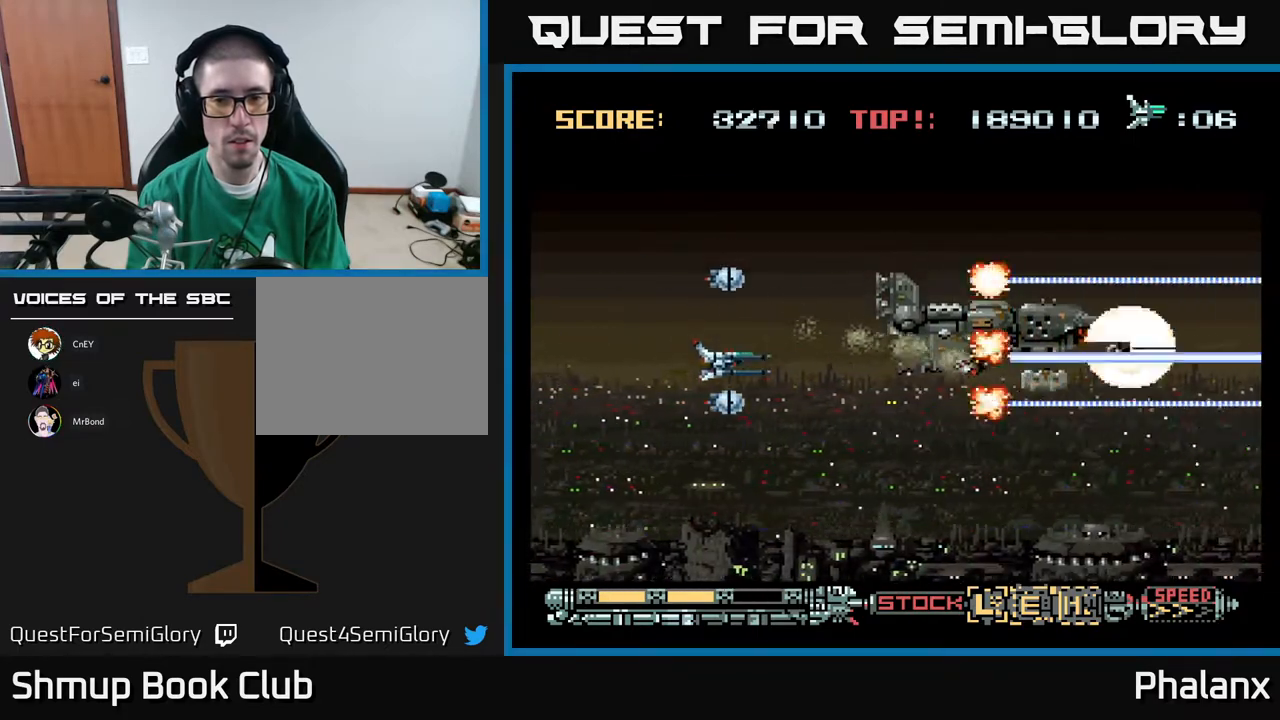
{"buttons": ["A", "DPAD_DOWN"], "right_stick": "center", "events": [[500, "DPAD_DOWN", "down"]]}
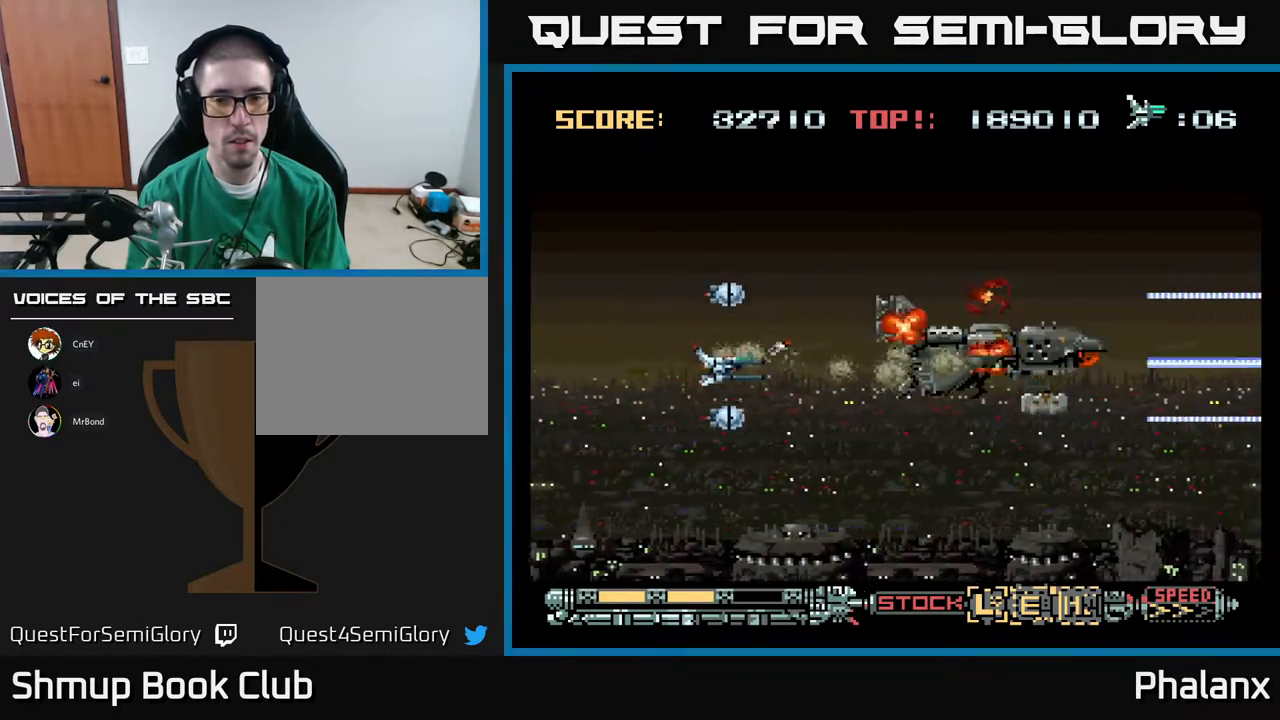
{"buttons": ["A", "DPAD_UP"], "right_stick": "center", "events": [[150, "DPAD_DOWN", "up"], [450, "DPAD_UP", "down"]]}
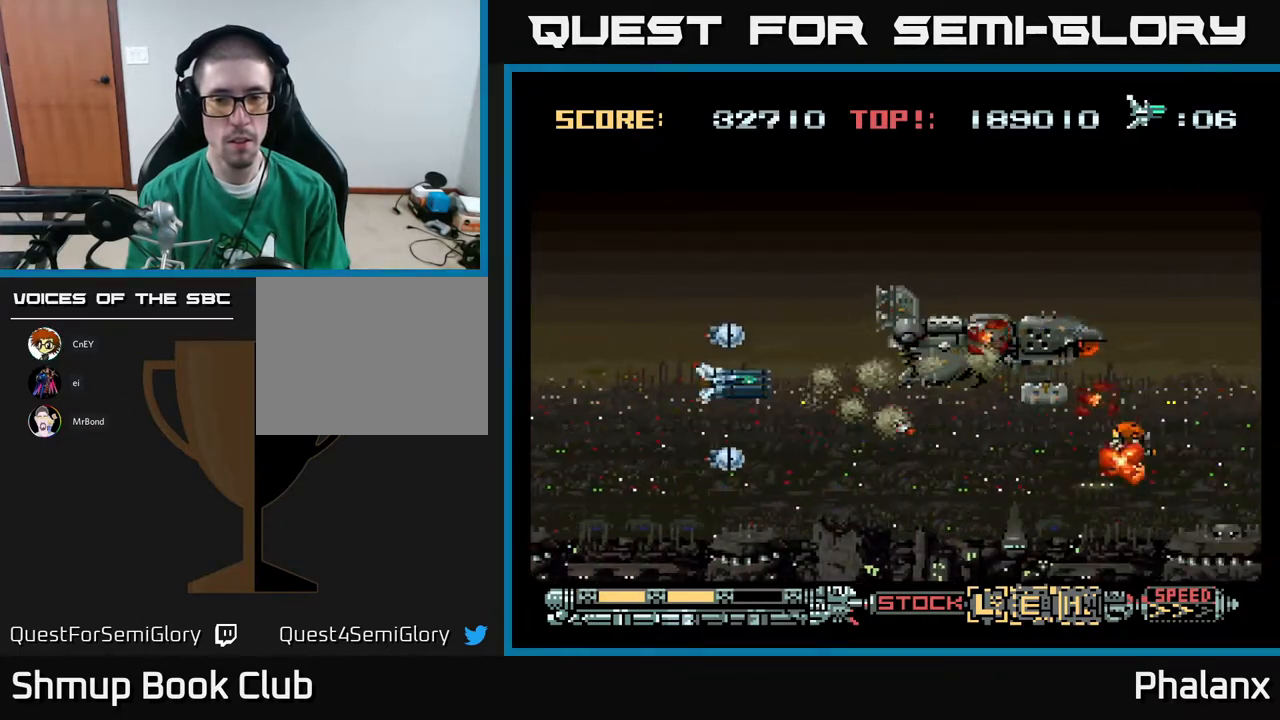
{"buttons": ["A"], "right_stick": "center", "events": [[17, "DPAD_UP", "up"]]}
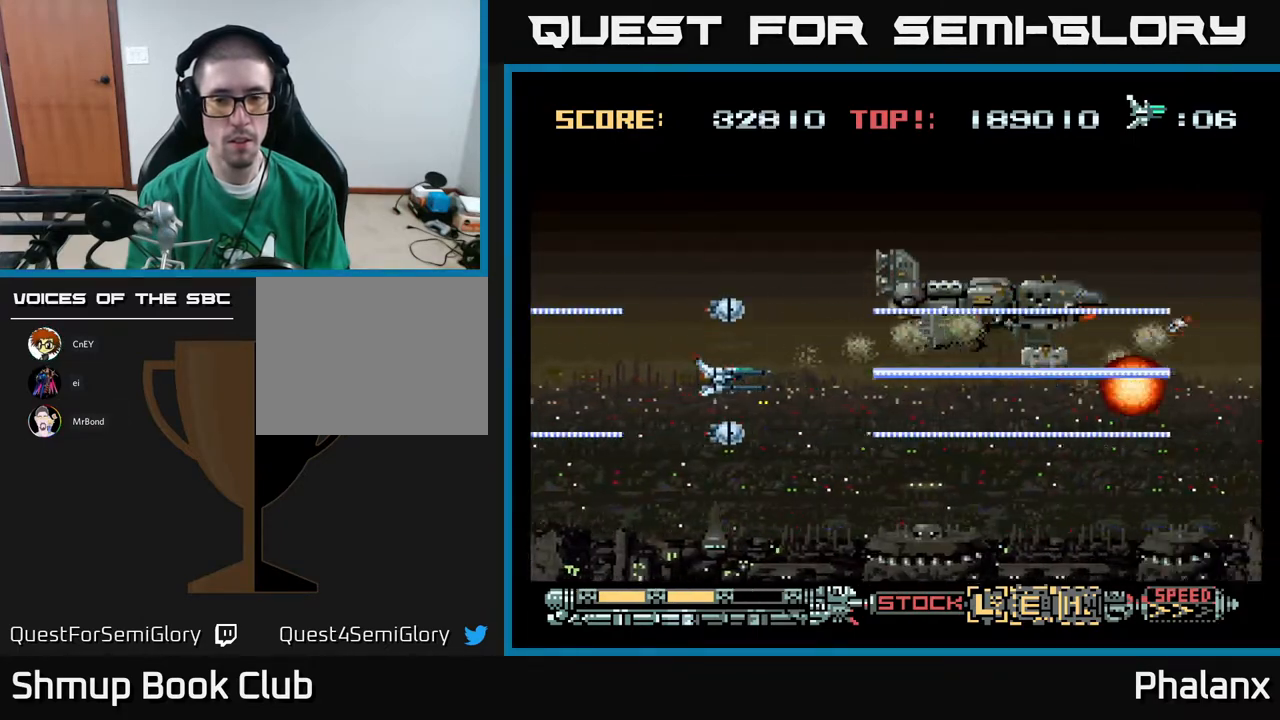
{"buttons": ["A"], "right_stick": "center", "events": [[133, "DPAD_UP", "down"], [200, "DPAD_UP", "up"], [450, "DPAD_UP", "down"], [483, "DPAD_UP", "up"]]}
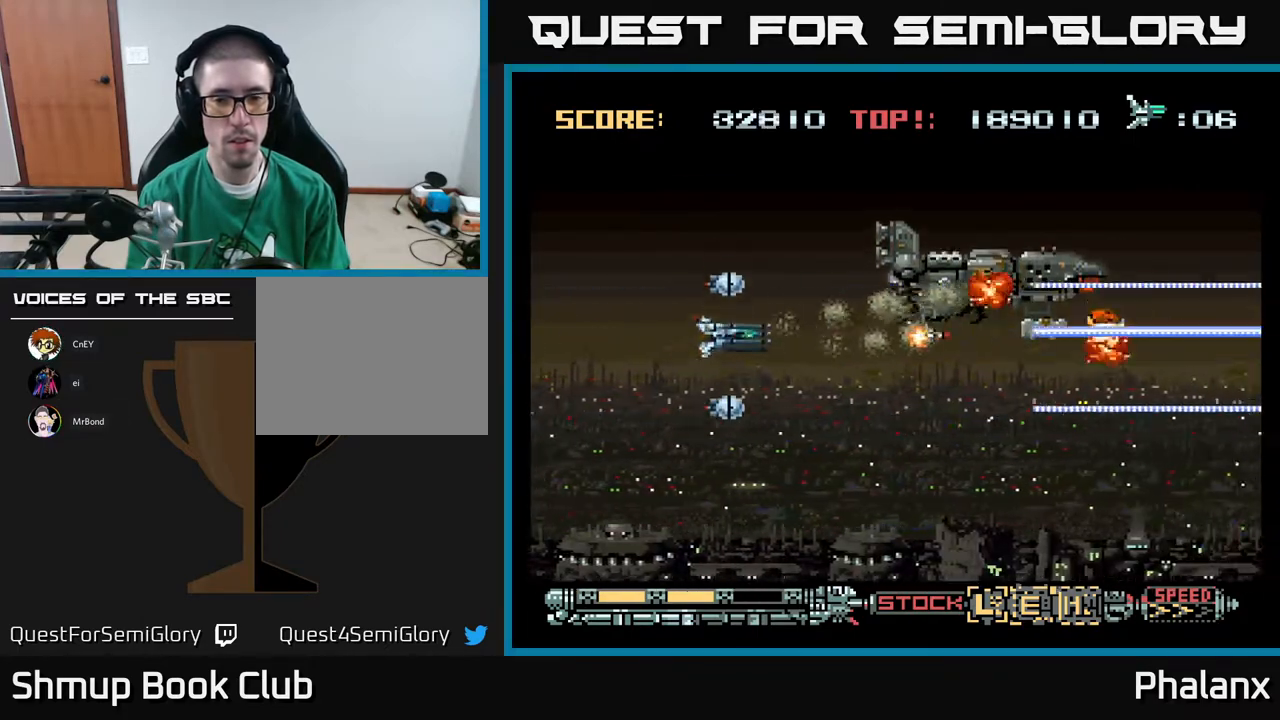
{"buttons": ["A"], "right_stick": "center", "events": []}
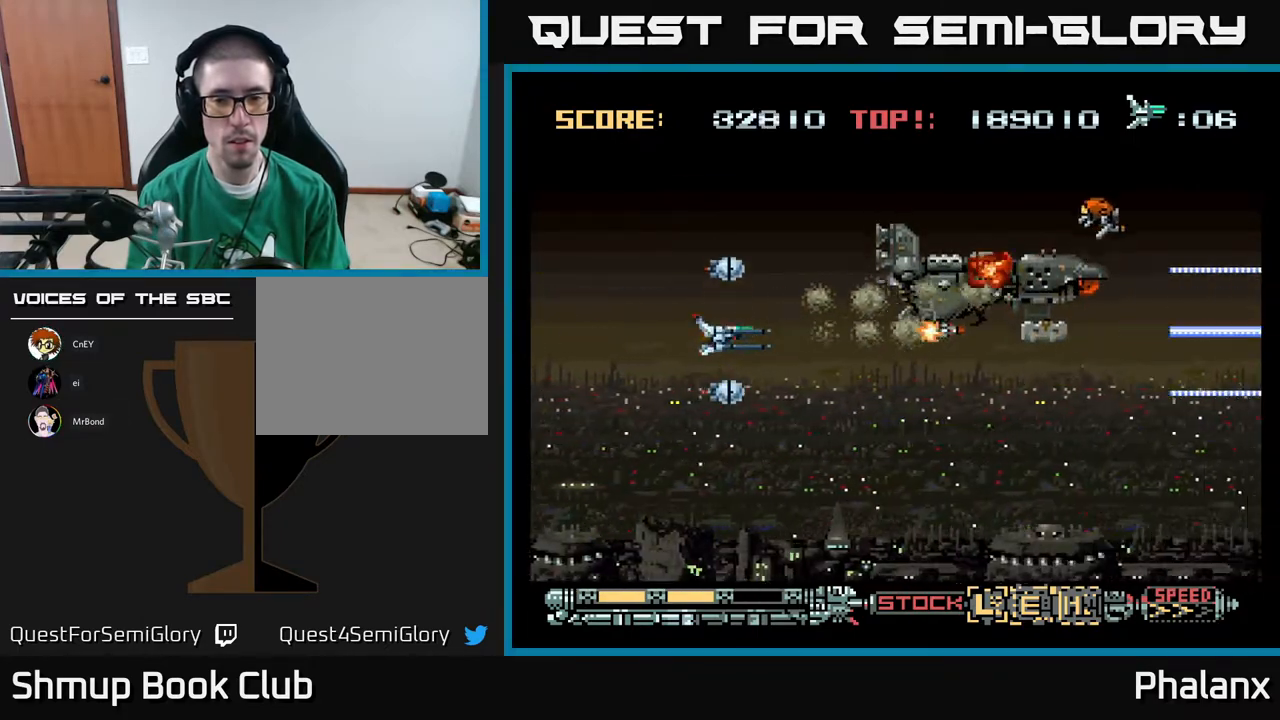
{"buttons": ["A", "DPAD_DOWN", "DPAD_LEFT"], "right_stick": "center", "events": [[283, "DPAD_UP", "down"], [383, "DPAD_UP", "up"], [450, "DPAD_LEFT", "down"], [500, "DPAD_DOWN", "down"]]}
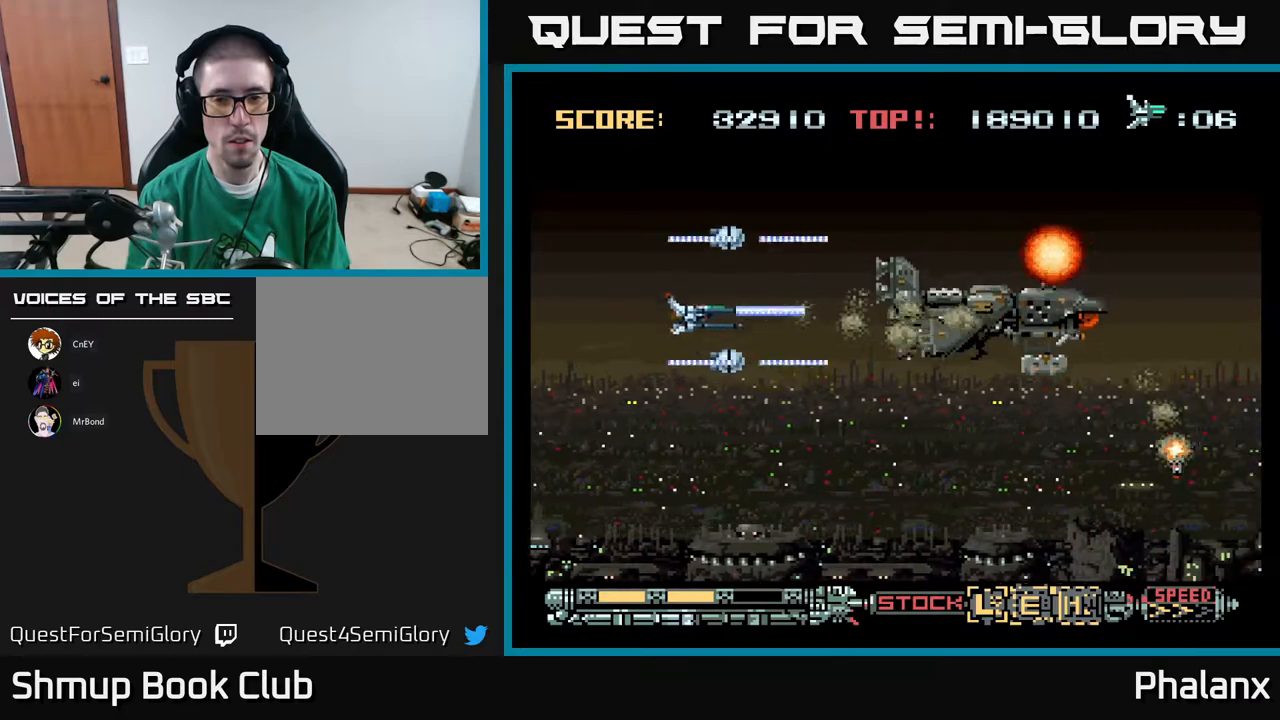
{"buttons": ["A", "DPAD_LEFT"], "right_stick": "center", "events": [[67, "DPAD_LEFT", "up"], [183, "DPAD_DOWN", "up"], [467, "DPAD_LEFT", "down"]]}
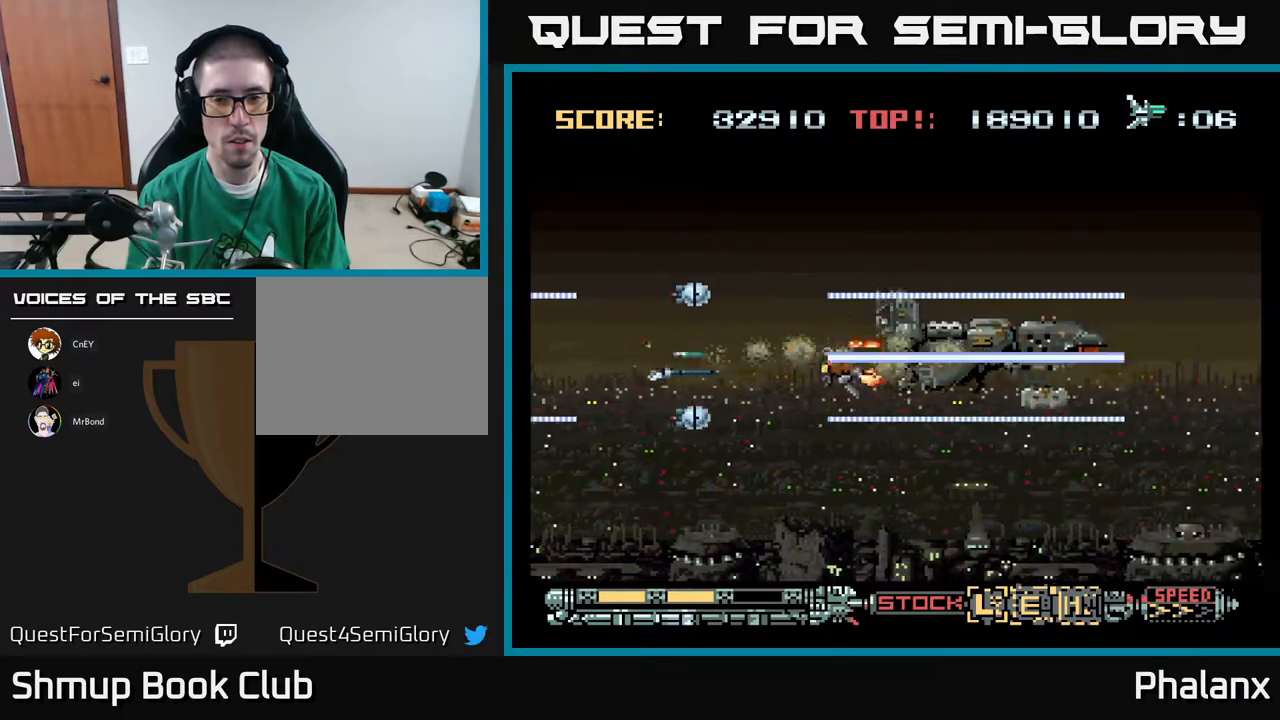
{"buttons": ["A", "DPAD_UP", "DPAD_LEFT"], "right_stick": "center", "events": [[67, "DPAD_DOWN", "down"], [83, "DPAD_LEFT", "up"], [150, "DPAD_DOWN", "up"], [150, "DPAD_LEFT", "down"], [200, "DPAD_UP", "down"]]}
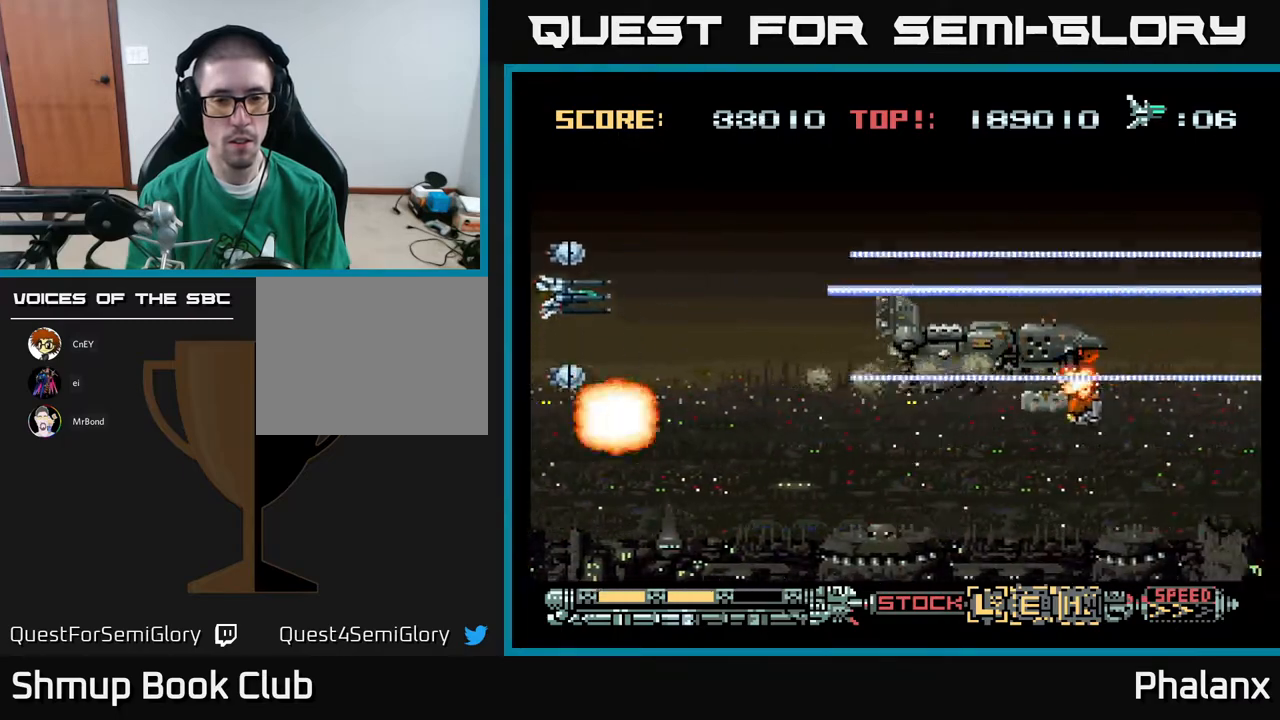
{"buttons": ["A"], "right_stick": "center", "events": [[33, "DPAD_LEFT", "up"], [33, "DPAD_UP", "up"], [67, "DPAD_DOWN", "down"], [150, "DPAD_RIGHT", "down"], [183, "DPAD_DOWN", "up"], [333, "DPAD_RIGHT", "up"]]}
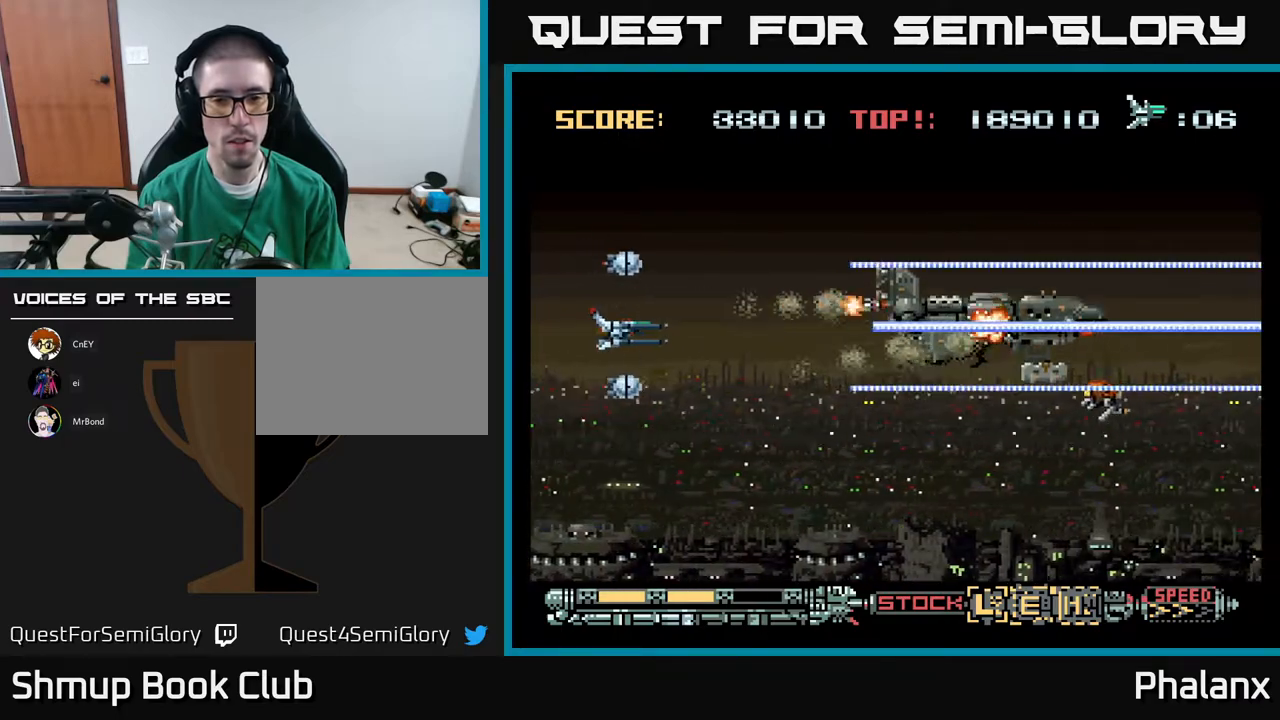
{"buttons": ["A", "DPAD_LEFT"], "right_stick": "center", "events": [[33, "DPAD_UP", "down"], [117, "DPAD_RIGHT", "down"], [117, "DPAD_UP", "up"], [283, "DPAD_RIGHT", "up"], [333, "DPAD_LEFT", "down"], [367, "DPAD_DOWN", "down"], [467, "DPAD_DOWN", "up"]]}
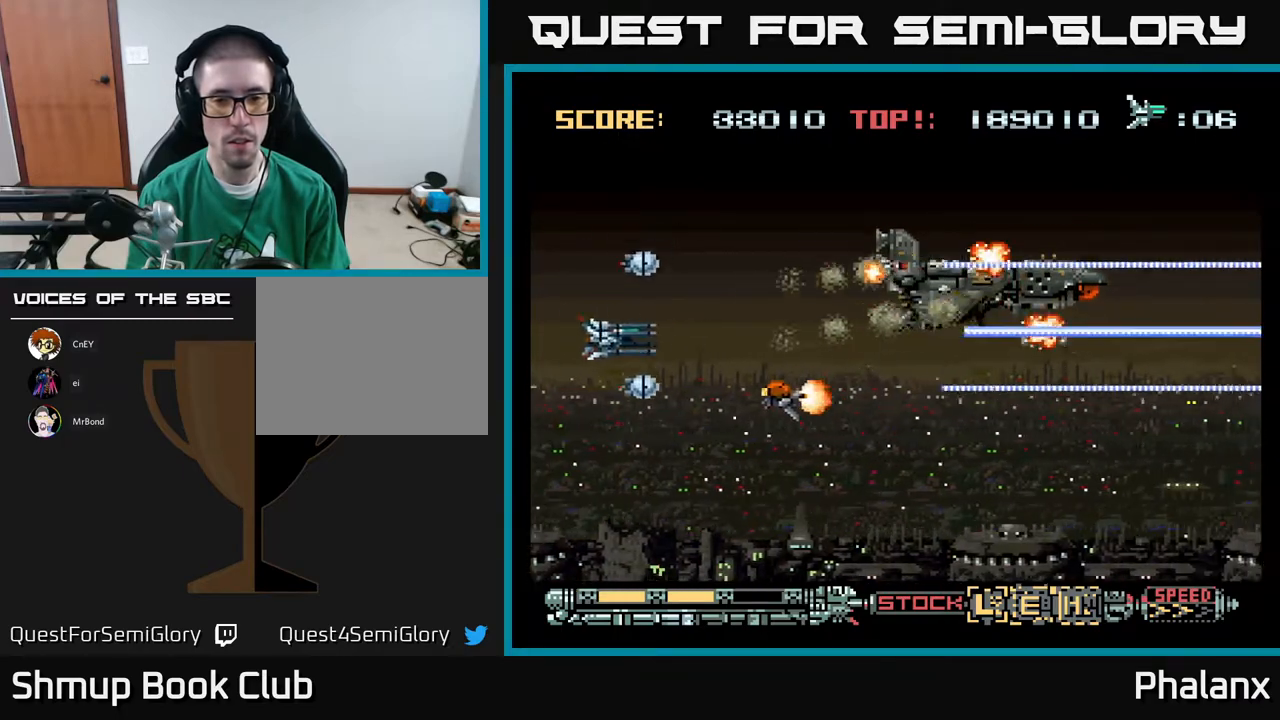
{"buttons": ["A", "DPAD_RIGHT"], "right_stick": "center"}
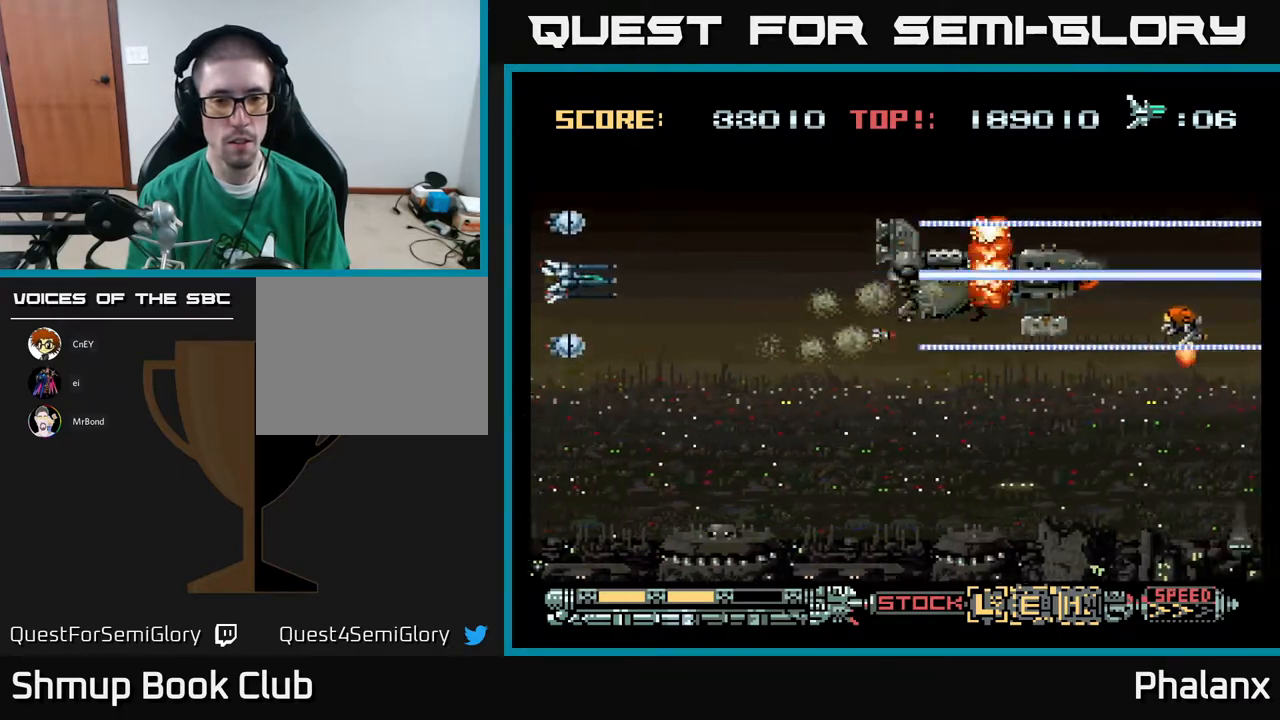
{"buttons": ["A"], "right_stick": "center", "events": [[183, "DPAD_DOWN", "down"], [450, "DPAD_DOWN", "up"], [483, "DPAD_RIGHT", "up"]]}
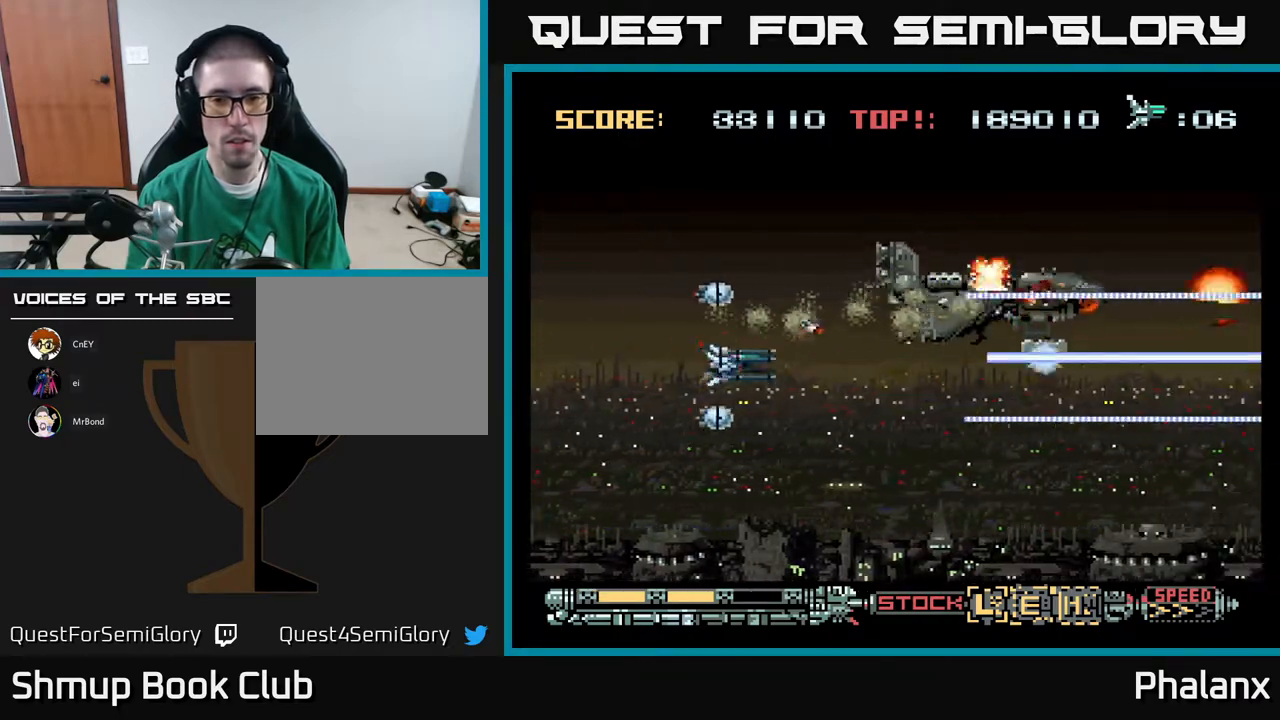
{"buttons": ["A", "DPAD_DOWN"], "right_stick": "center", "events": [[333, "DPAD_UP", "down"], [400, "DPAD_UP", "up"], [467, "DPAD_DOWN", "down"]]}
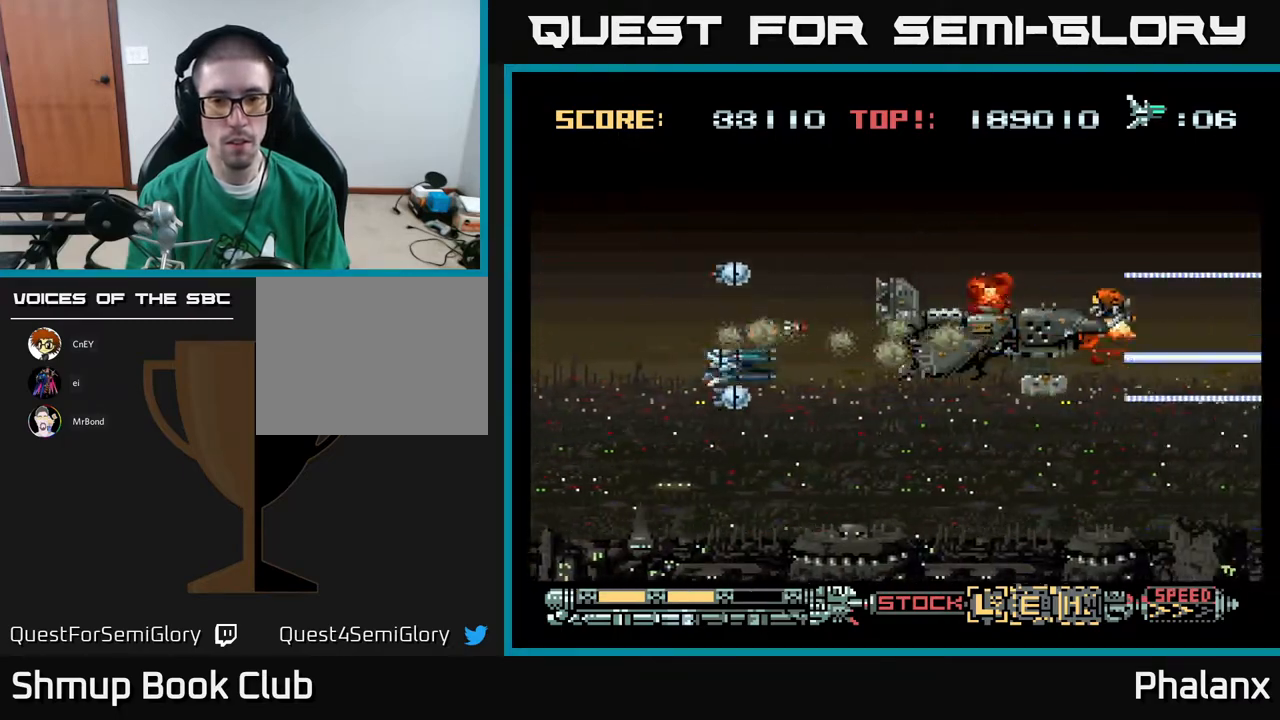
{"buttons": ["A", "DPAD_UP", "DPAD_LEFT"], "right_stick": "center", "events": [[100, "DPAD_DOWN", "up"], [217, "DPAD_UP", "down"], [500, "DPAD_LEFT", "down"]]}
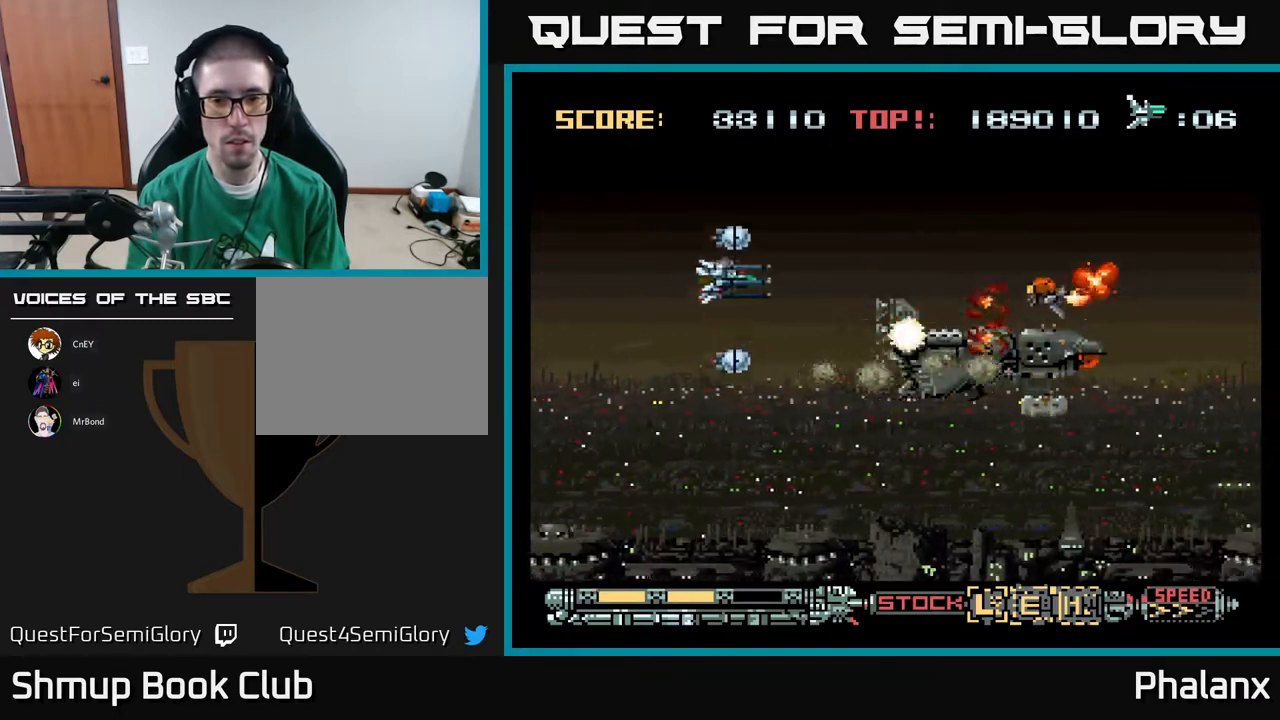
{"buttons": ["A", "DPAD_UP", "DPAD_LEFT"], "right_stick": "center", "events": [[50, "DPAD_UP", "up"], [100, "DPAD_DOWN", "down"], [167, "DPAD_LEFT", "up"], [333, "DPAD_LEFT", "down"], [383, "DPAD_DOWN", "up"], [483, "DPAD_UP", "down"]]}
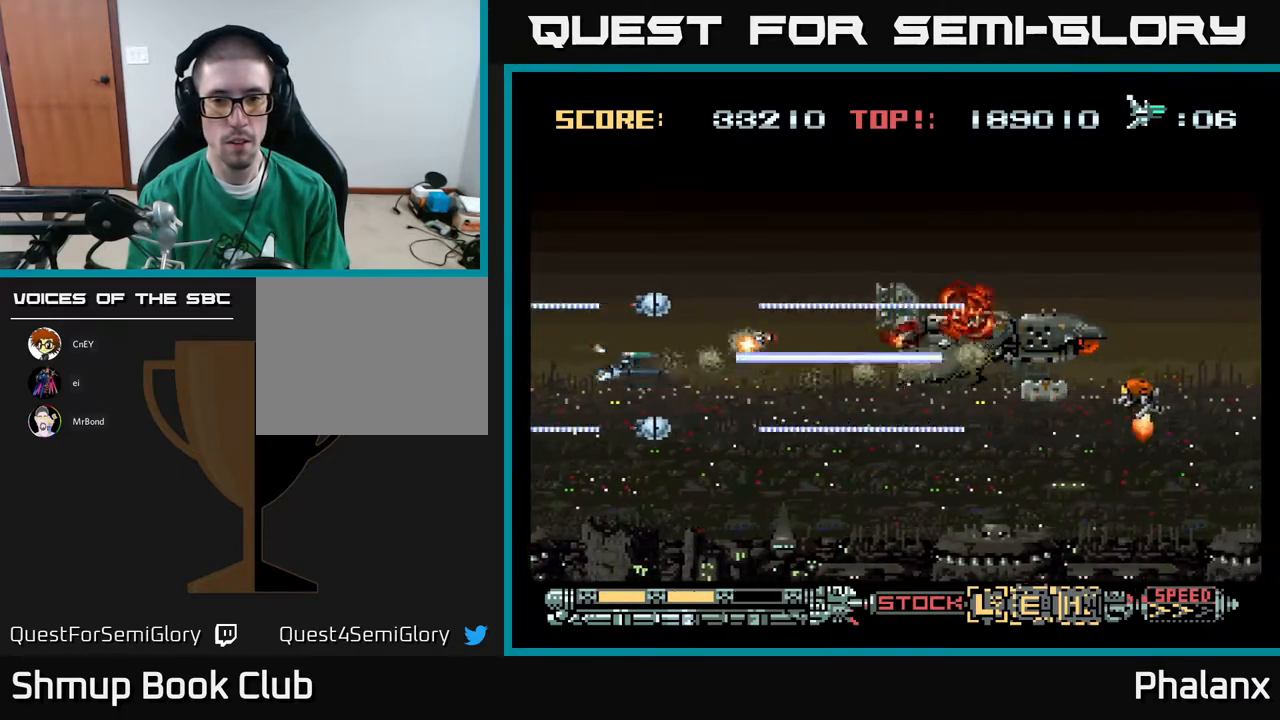
{"buttons": ["A", "DPAD_UP"], "right_stick": "center", "events": [[17, "DPAD_LEFT", "up"], [67, "DPAD_RIGHT", "down"], [67, "DPAD_UP", "up"], [150, "DPAD_DOWN", "down"], [183, "DPAD_RIGHT", "up"], [283, "DPAD_DOWN", "up"], [283, "DPAD_RIGHT", "down"], [383, "DPAD_RIGHT", "up"], [383, "DPAD_UP", "down"]]}
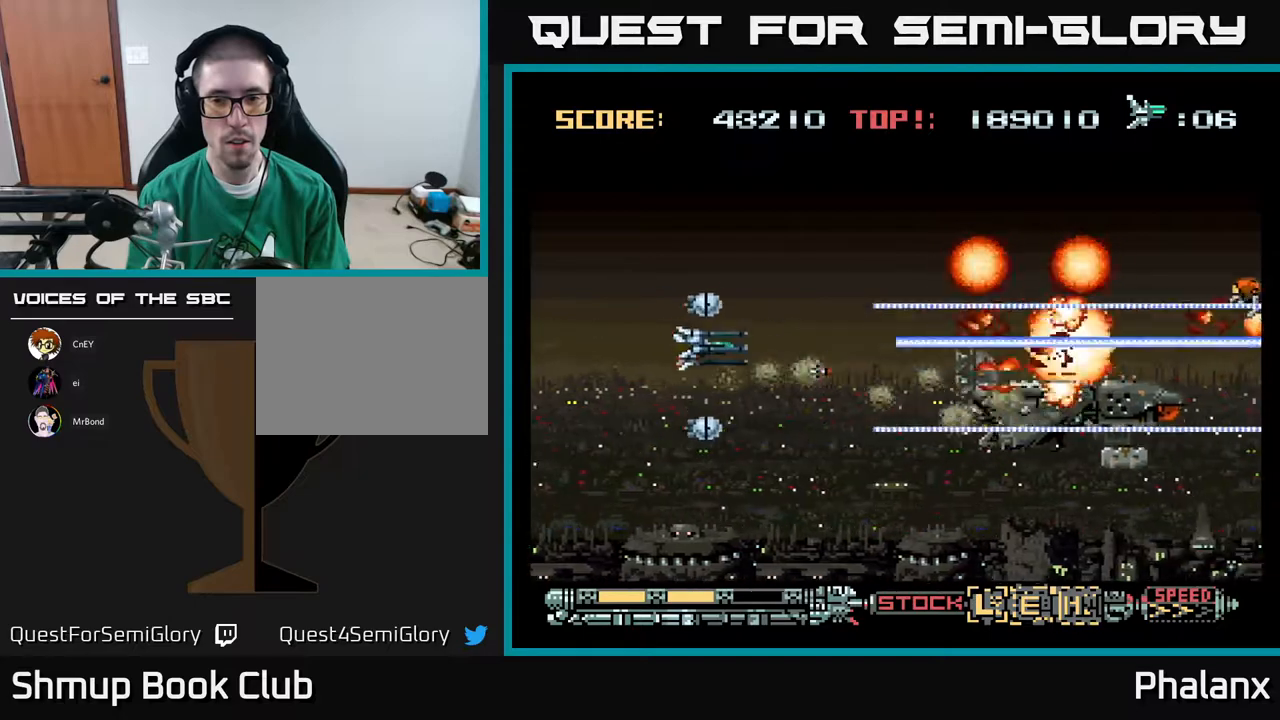
{"buttons": ["A", "DPAD_UP"], "right_stick": "center", "events": [[100, "DPAD_RIGHT", "down"], [100, "DPAD_UP", "up"], [150, "DPAD_DOWN", "down"], [167, "DPAD_RIGHT", "up"], [400, "DPAD_DOWN", "up"], [450, "DPAD_UP", "down"]]}